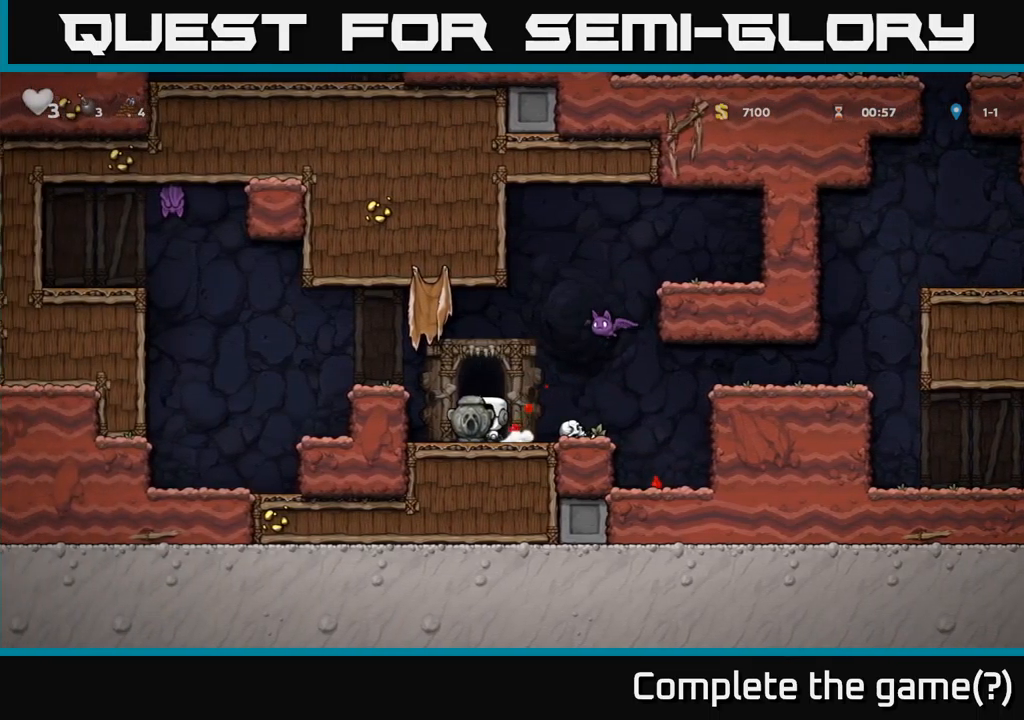
Gameplay with a controller (Xbox layout); each line is a JSON object with the inputs held at the frame after it. "events" lists button and stick changes between this image and that frame as [ms after this image, input, new state], when the widget could be followed in between.
{"buttons": ["A", "X"], "left_stick": "center", "right_stick": "center", "events": [[100, "DPAD_DOWN", "up"], [116, "X", "up"], [316, "DPAD_RIGHT", "down"], [366, "DPAD_RIGHT", "up"], [400, "X", "down"], [483, "A", "down"]]}
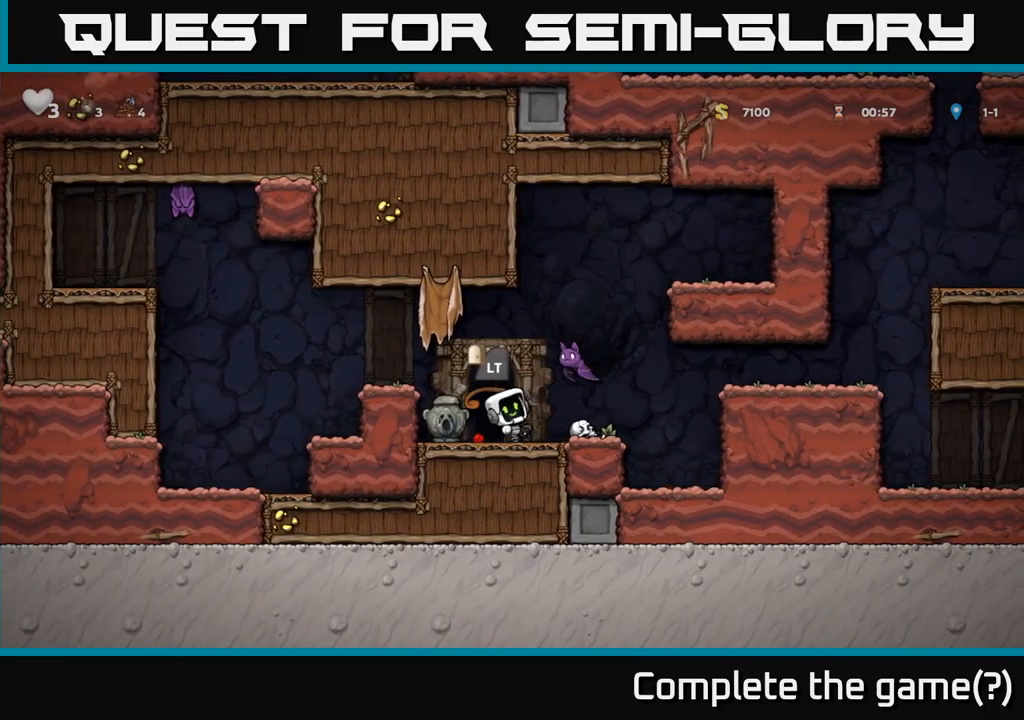
{"buttons": ["DPAD_RIGHT"], "left_stick": "center", "right_stick": "center", "events": [[16, "X", "up"], [200, "A", "up"], [483, "DPAD_RIGHT", "down"]]}
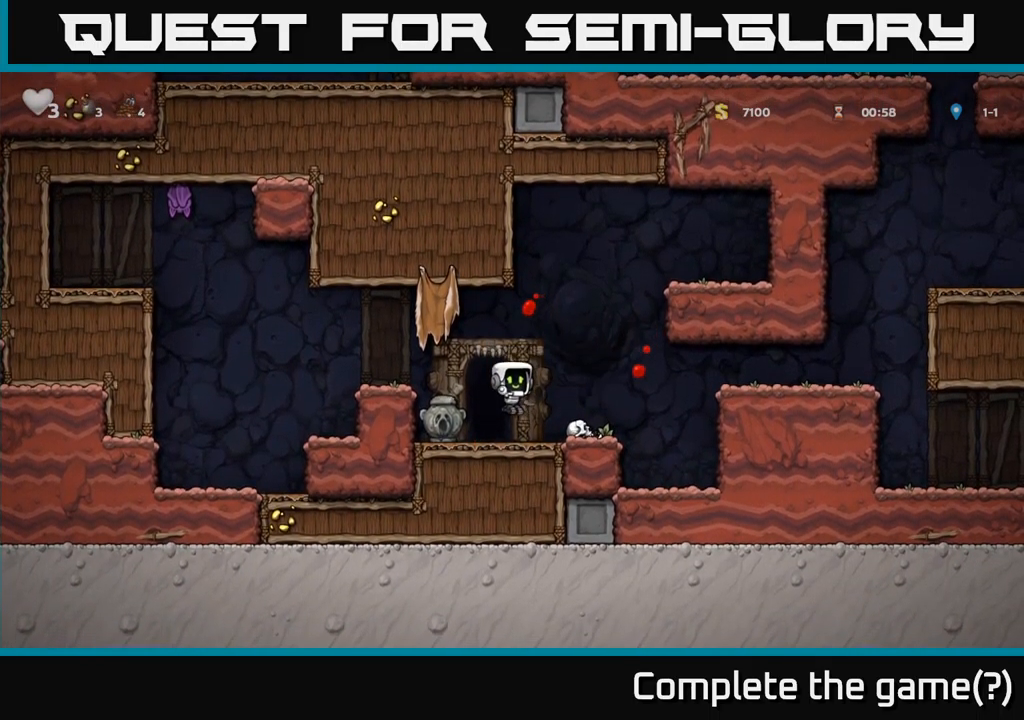
{"buttons": [], "left_stick": "center", "right_stick": "center", "events": [[150, "DPAD_DOWN", "down"], [166, "DPAD_RIGHT", "up"], [216, "X", "down"], [266, "DPAD_LEFT", "down"], [283, "DPAD_DOWN", "up"], [316, "X", "up"], [400, "X", "down"], [450, "DPAD_LEFT", "up"], [483, "X", "up"]]}
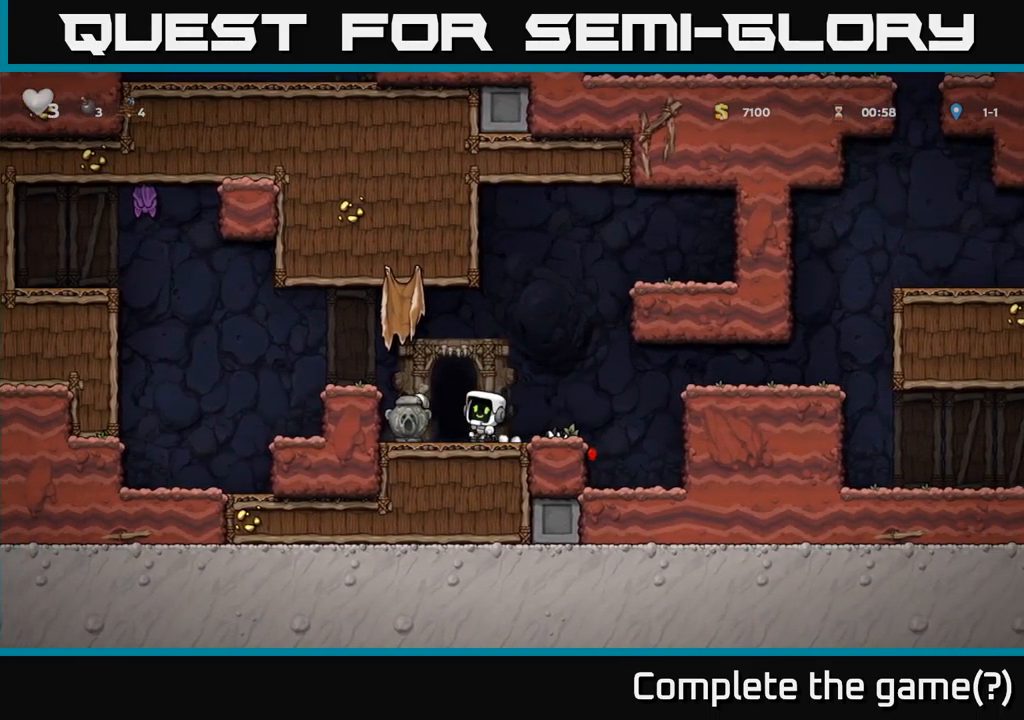
{"buttons": ["DPAD_RIGHT"], "left_stick": "center", "right_stick": "center", "events": [[266, "DPAD_LEFT", "down"], [416, "DPAD_LEFT", "up"], [450, "DPAD_RIGHT", "down"]]}
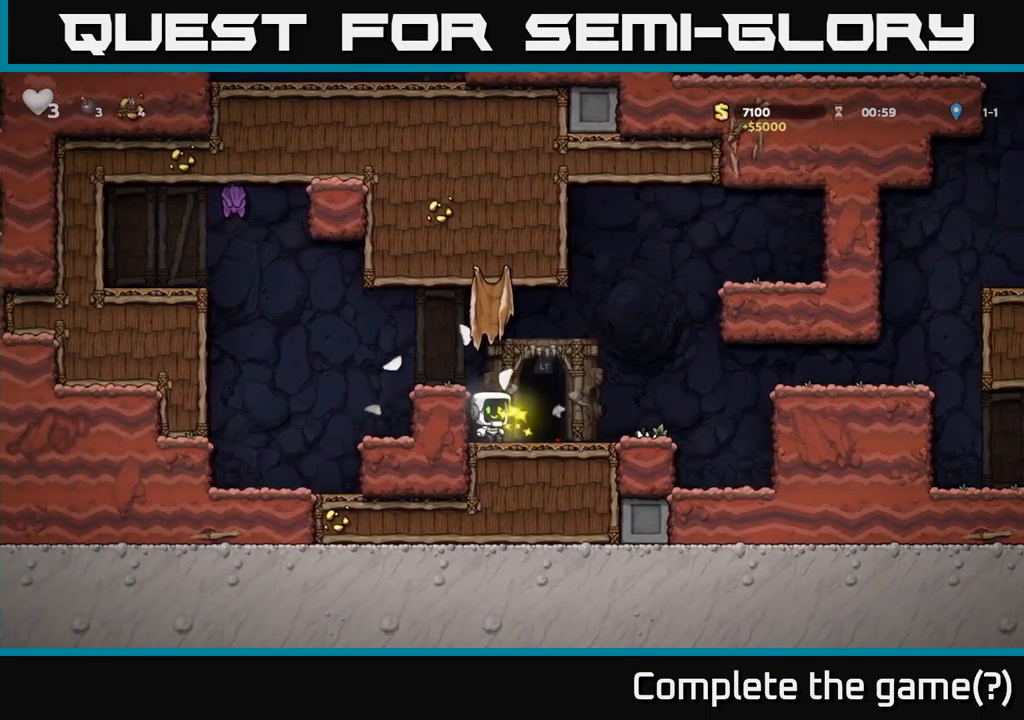
{"buttons": [], "left_stick": "center", "right_stick": "center", "events": [[66, "DPAD_RIGHT", "up"], [150, "L2", "down"], [233, "L2", "up"]]}
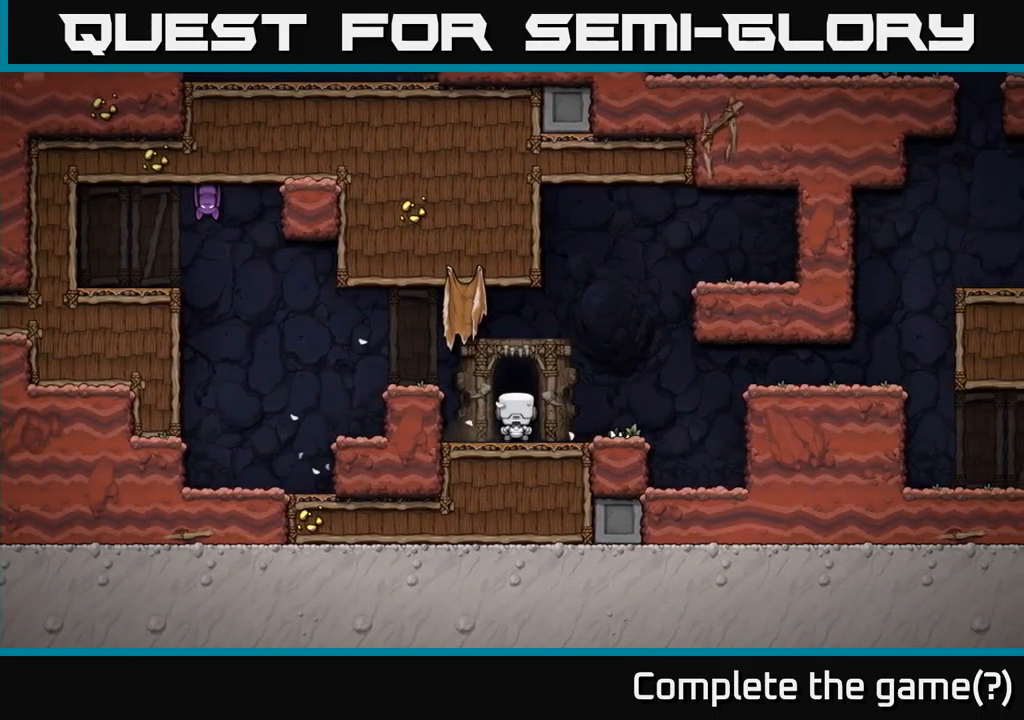
{"buttons": [], "left_stick": "center", "right_stick": "center", "events": []}
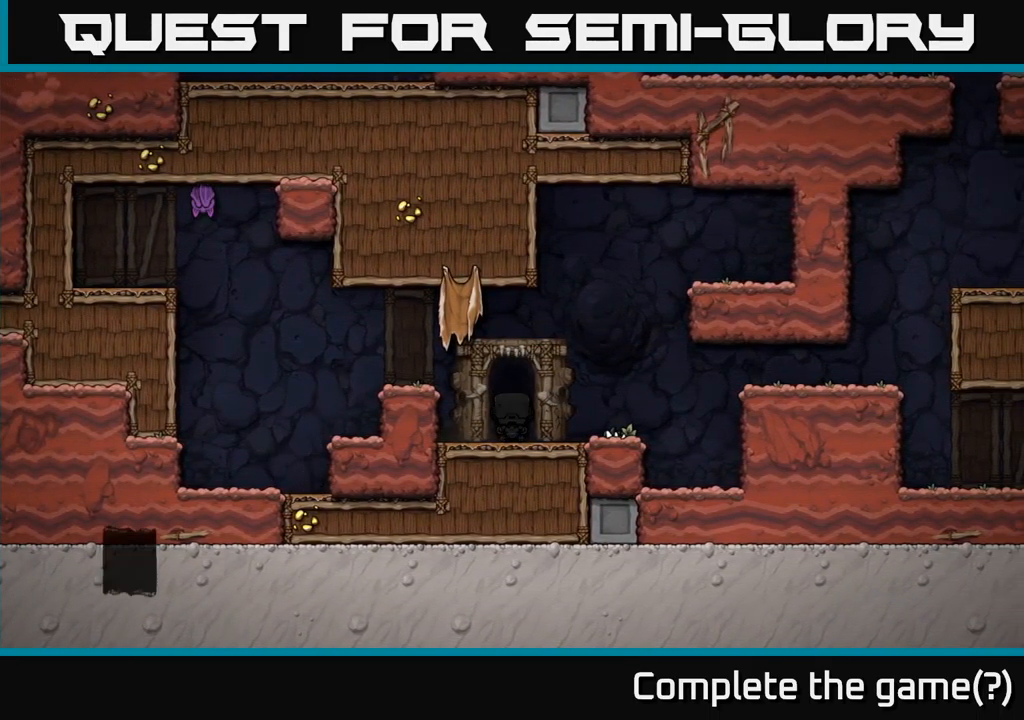
{"buttons": [], "left_stick": "center", "right_stick": "center", "events": []}
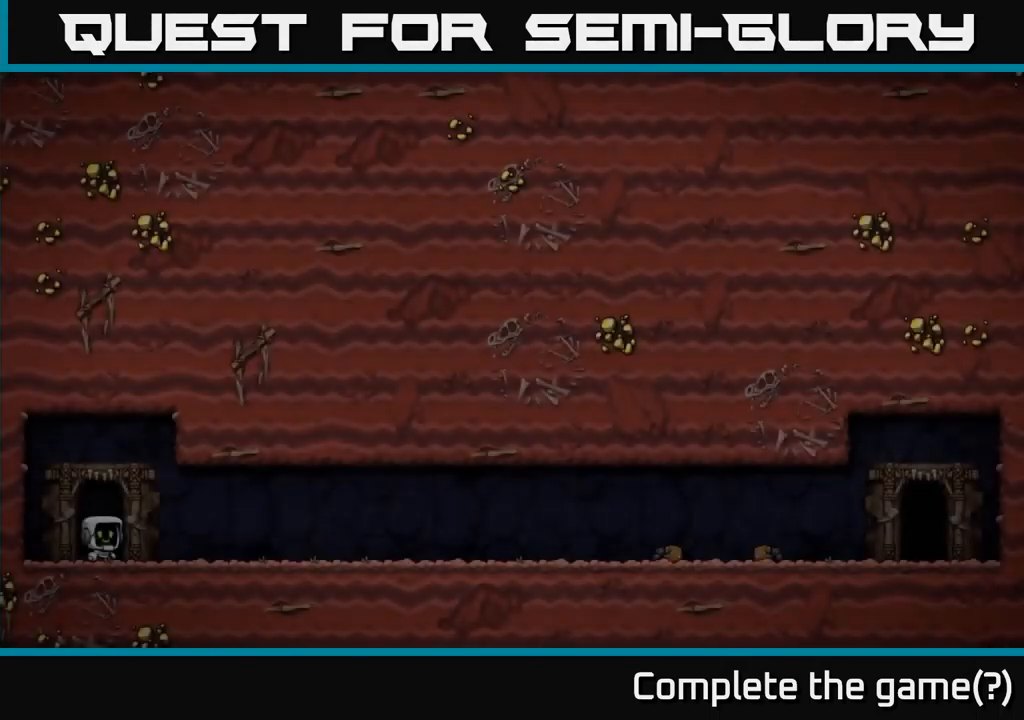
{"buttons": [], "left_stick": "center", "right_stick": "center", "events": [[250, "A", "down"], [400, "A", "up"]]}
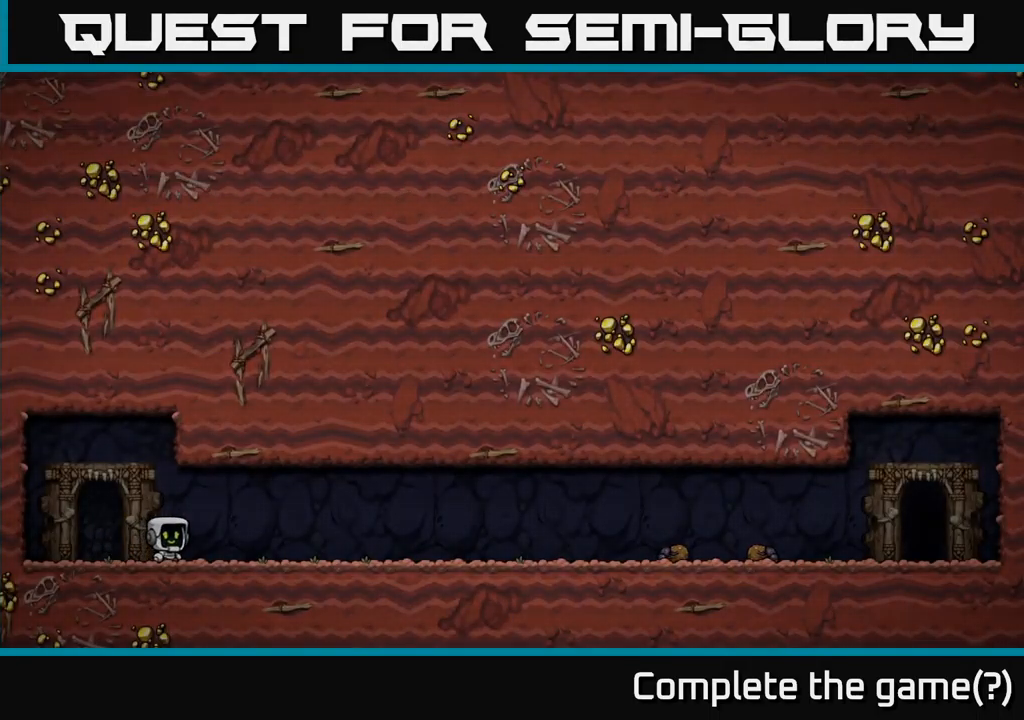
{"buttons": [], "left_stick": "center", "right_stick": "center", "events": []}
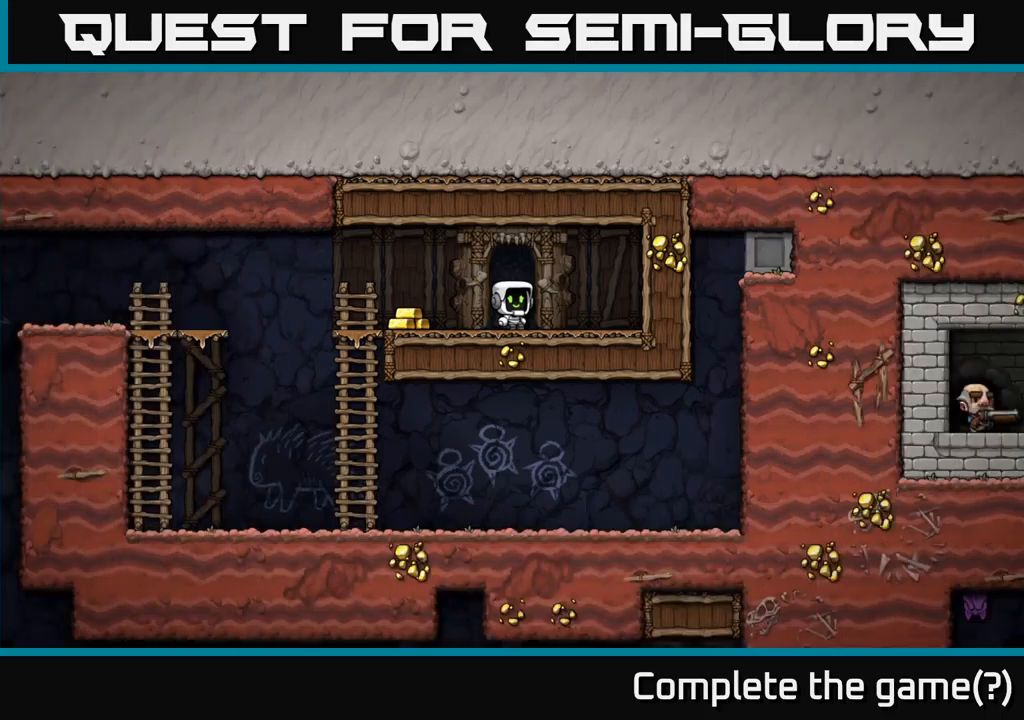
{"buttons": ["DPAD_LEFT"], "left_stick": "center", "right_stick": "center", "events": [[283, "DPAD_LEFT", "down"]]}
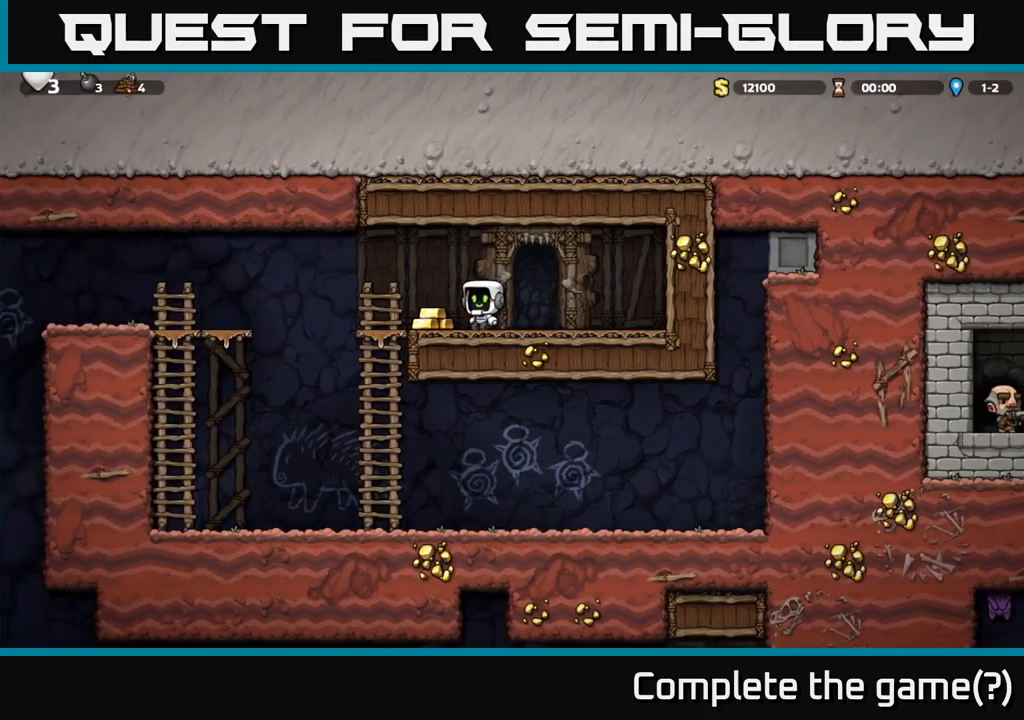
{"buttons": ["DPAD_LEFT"], "left_stick": "center", "right_stick": "center", "events": [[200, "A", "down"], [317, "A", "up"]]}
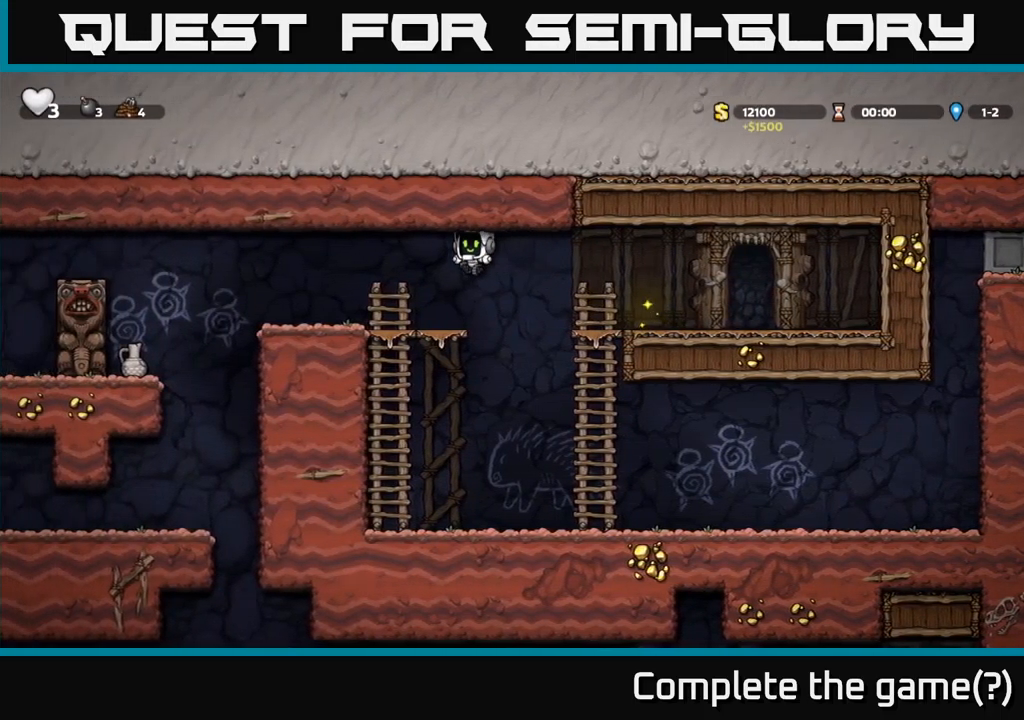
{"buttons": [], "left_stick": "center", "right_stick": "center", "events": [[300, "DPAD_LEFT", "up"]]}
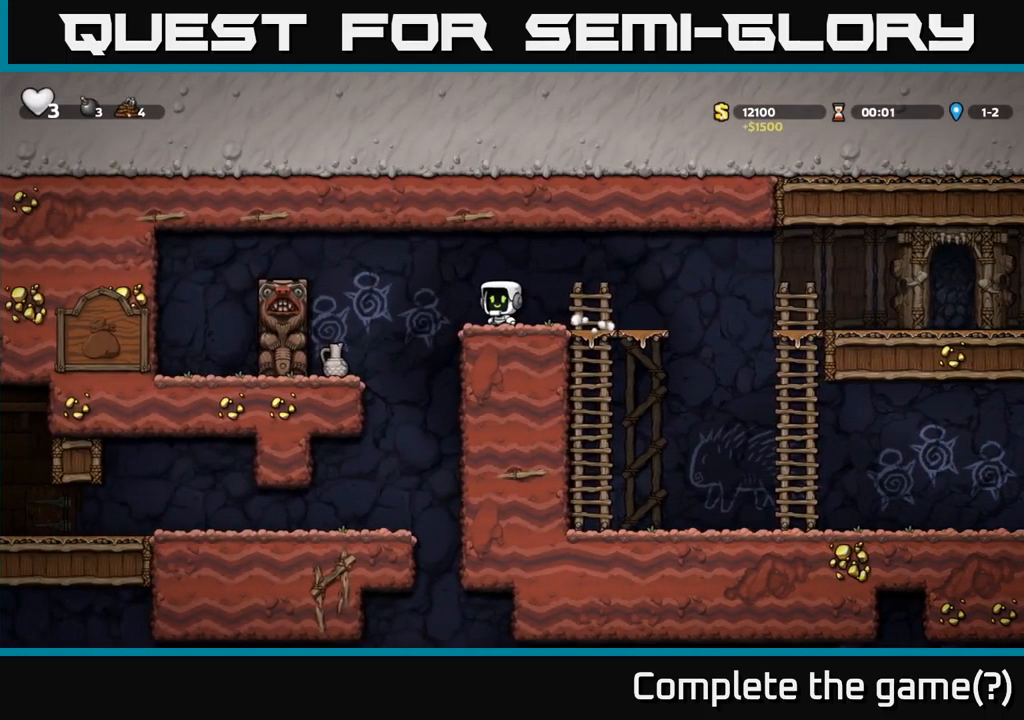
{"buttons": [], "left_stick": "center", "right_stick": "center", "events": [[233, "A", "down"], [233, "DPAD_LEFT", "down"], [333, "A", "up"], [417, "DPAD_LEFT", "up"]]}
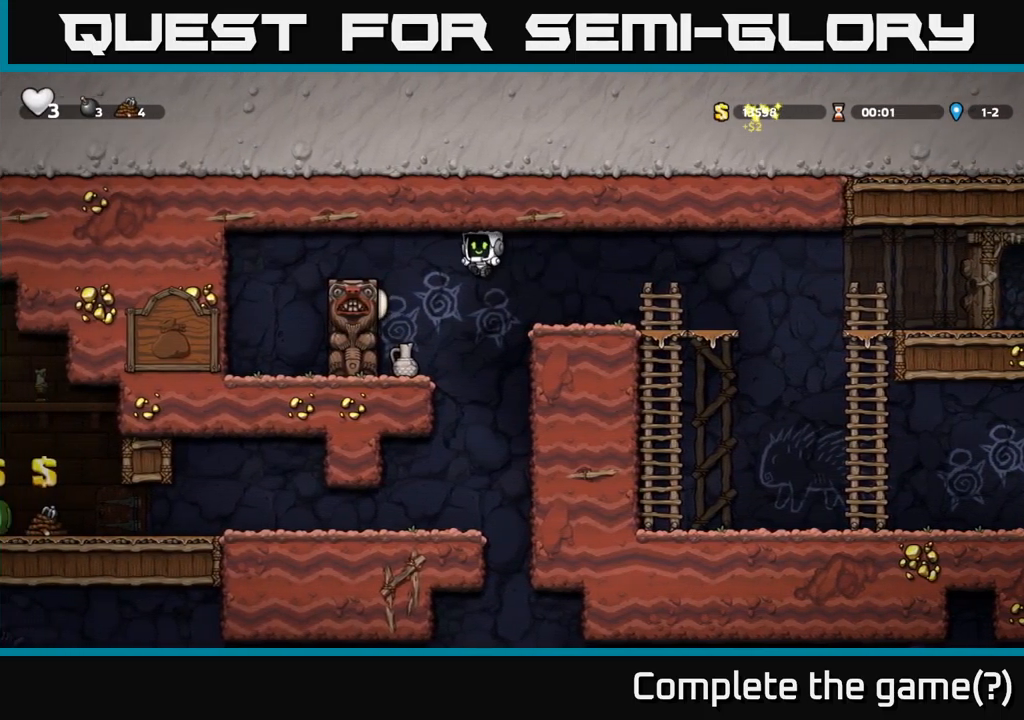
{"buttons": ["DPAD_LEFT"], "left_stick": "center", "right_stick": "center", "events": [[317, "DPAD_LEFT", "down"]]}
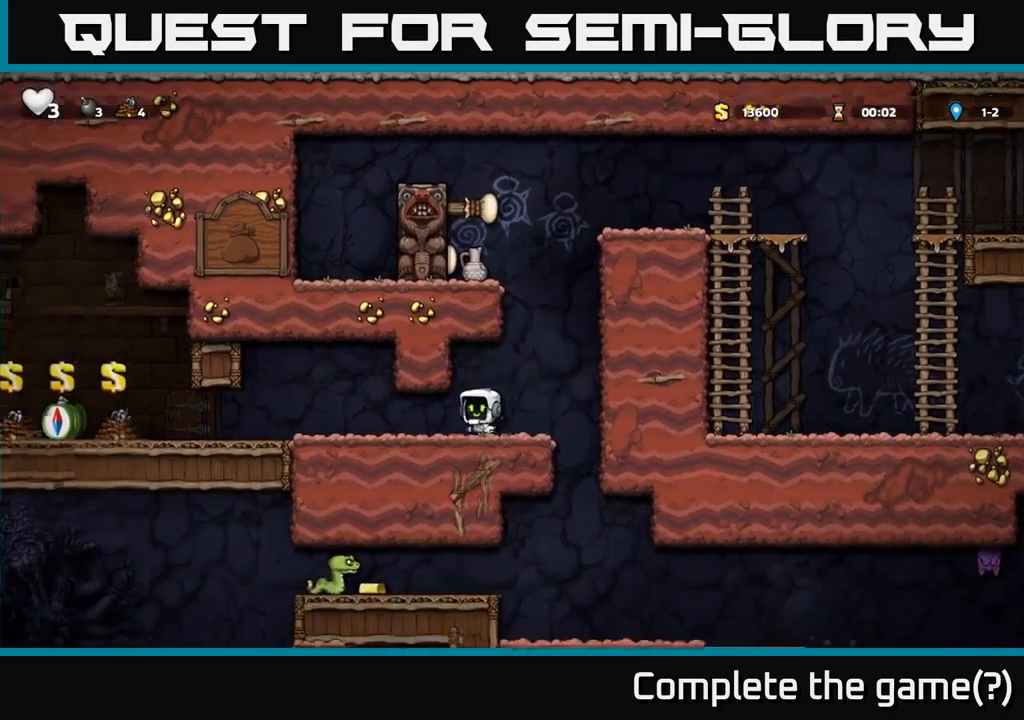
{"buttons": ["DPAD_LEFT"], "left_stick": "center", "right_stick": "center", "events": []}
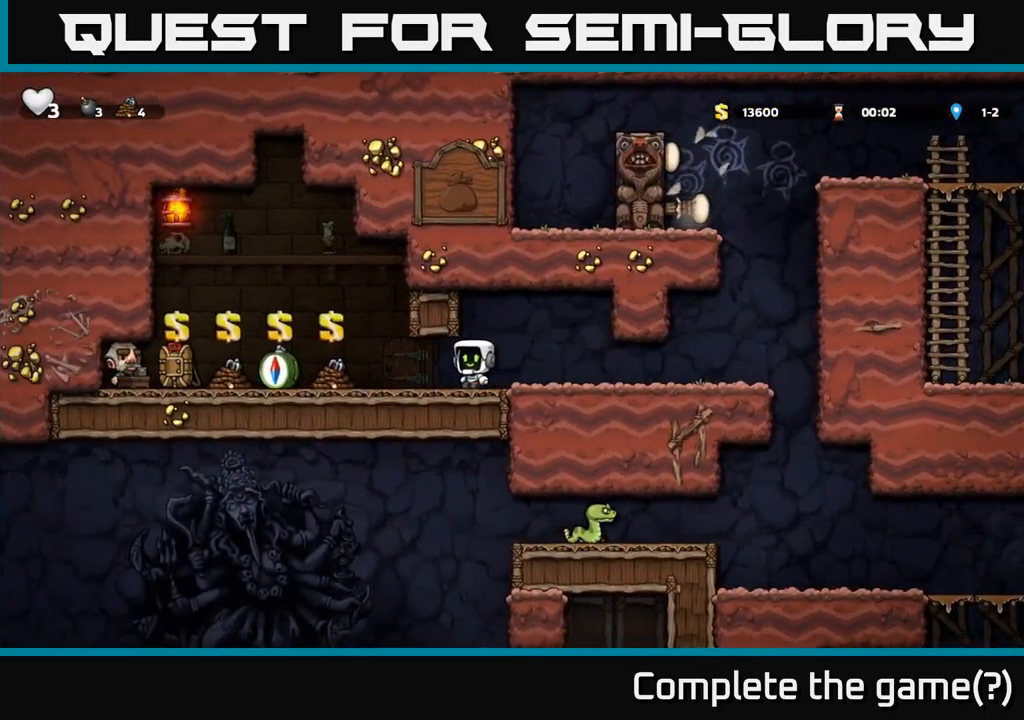
{"buttons": ["DPAD_DOWN"], "left_stick": "center", "right_stick": "center", "events": [[150, "DPAD_LEFT", "up"], [367, "DPAD_DOWN", "down"]]}
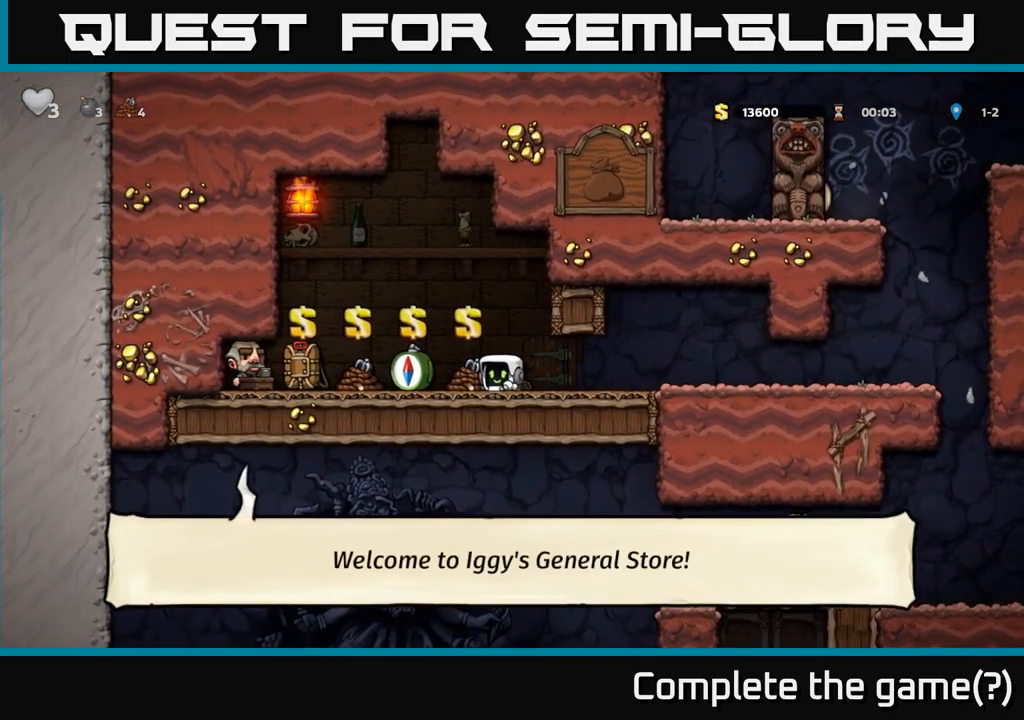
{"buttons": ["DPAD_DOWN"], "left_stick": "center", "right_stick": "center", "events": []}
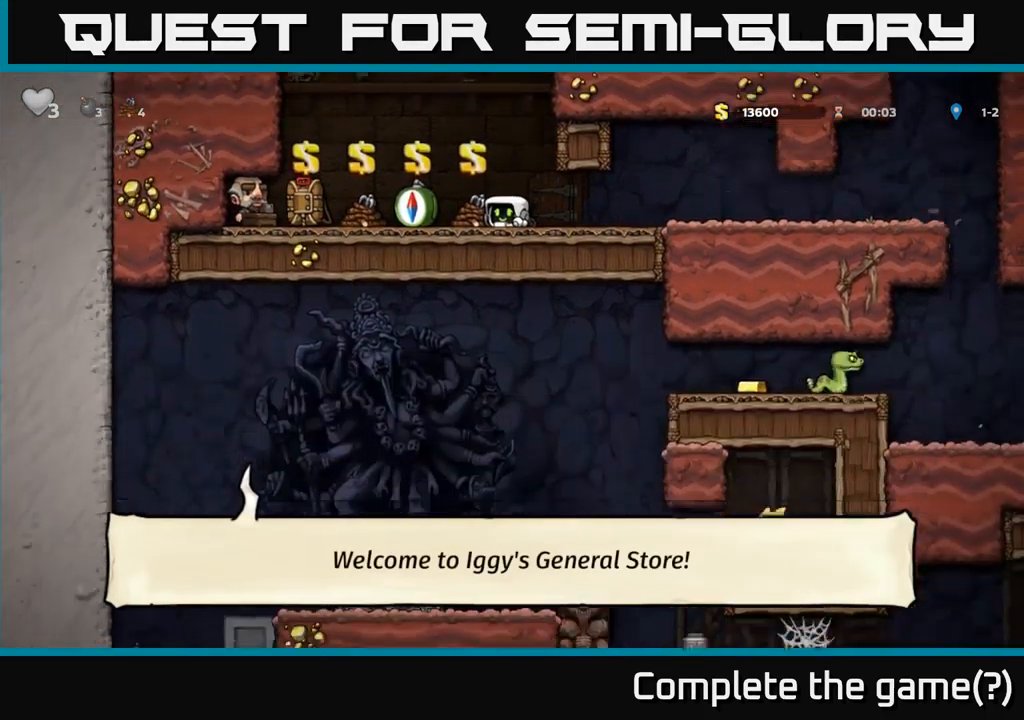
{"buttons": ["DPAD_DOWN"], "left_stick": "center", "right_stick": "center", "events": []}
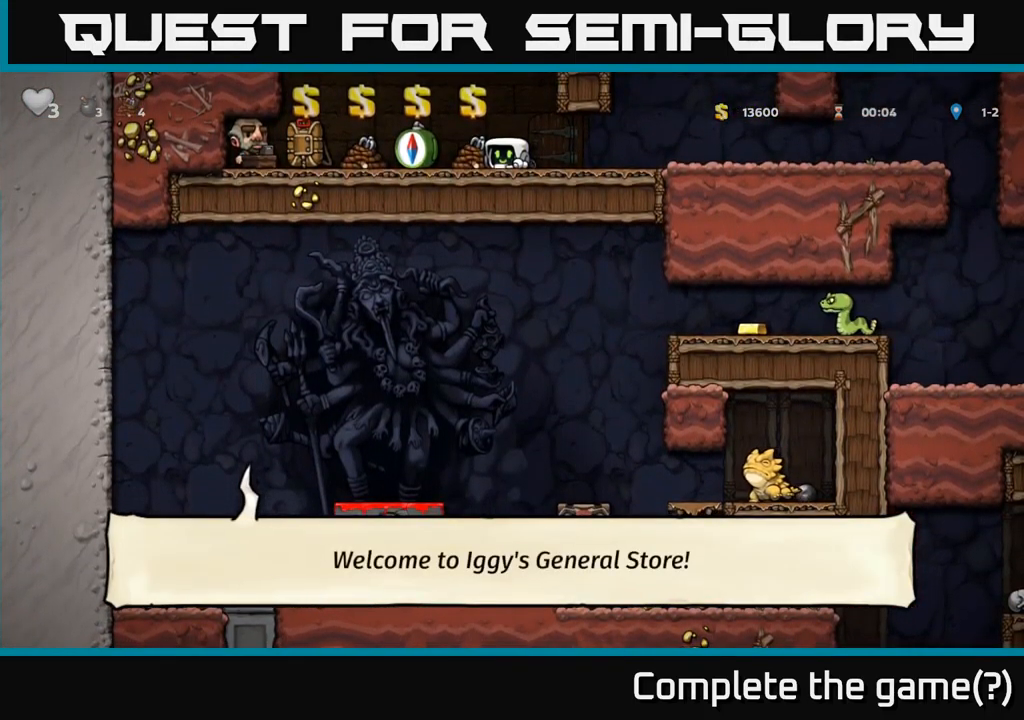
{"buttons": ["DPAD_DOWN"], "left_stick": "center", "right_stick": "center", "events": []}
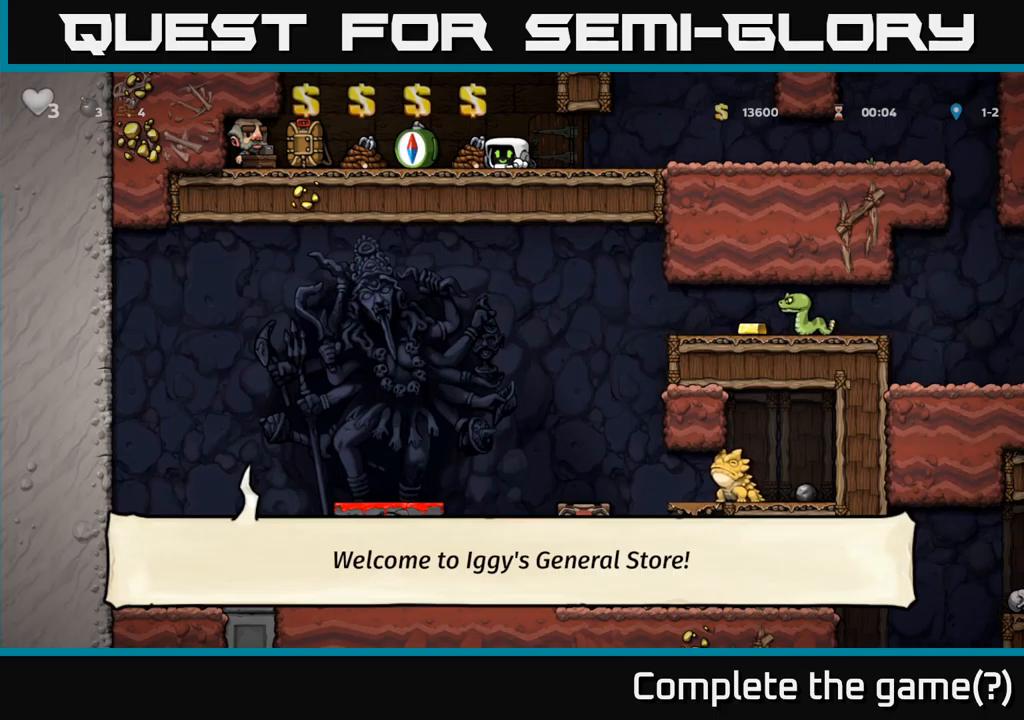
{"buttons": ["DPAD_RIGHT"], "left_stick": "center", "right_stick": "center", "events": [[234, "DPAD_DOWN", "up"], [267, "DPAD_RIGHT", "down"]]}
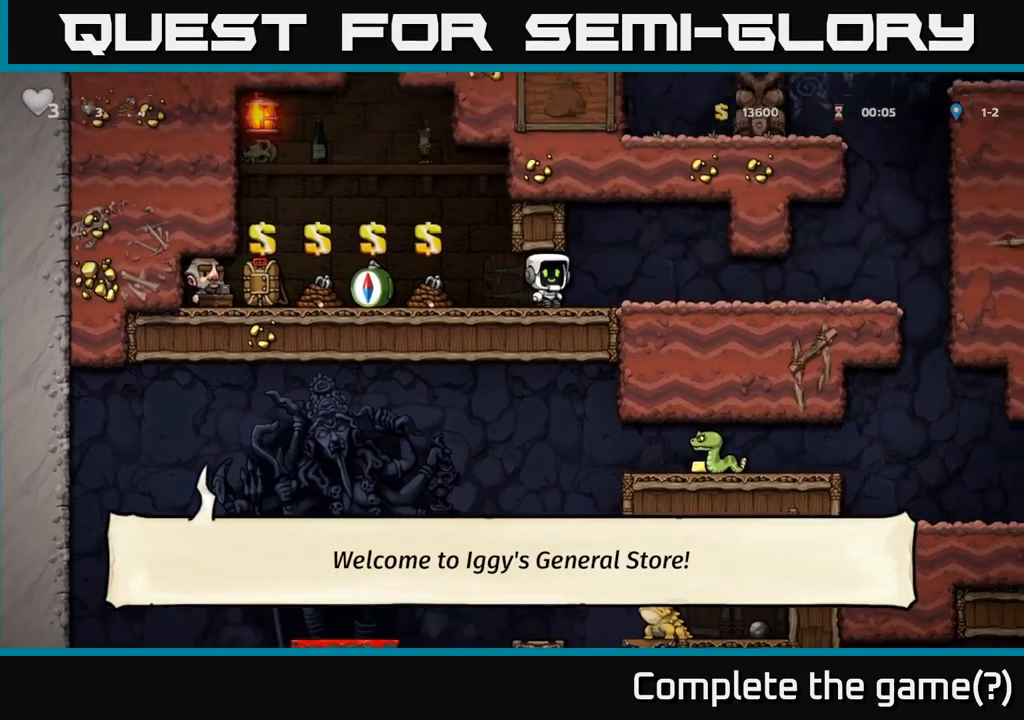
{"buttons": ["DPAD_RIGHT"], "left_stick": "center", "right_stick": "center", "events": []}
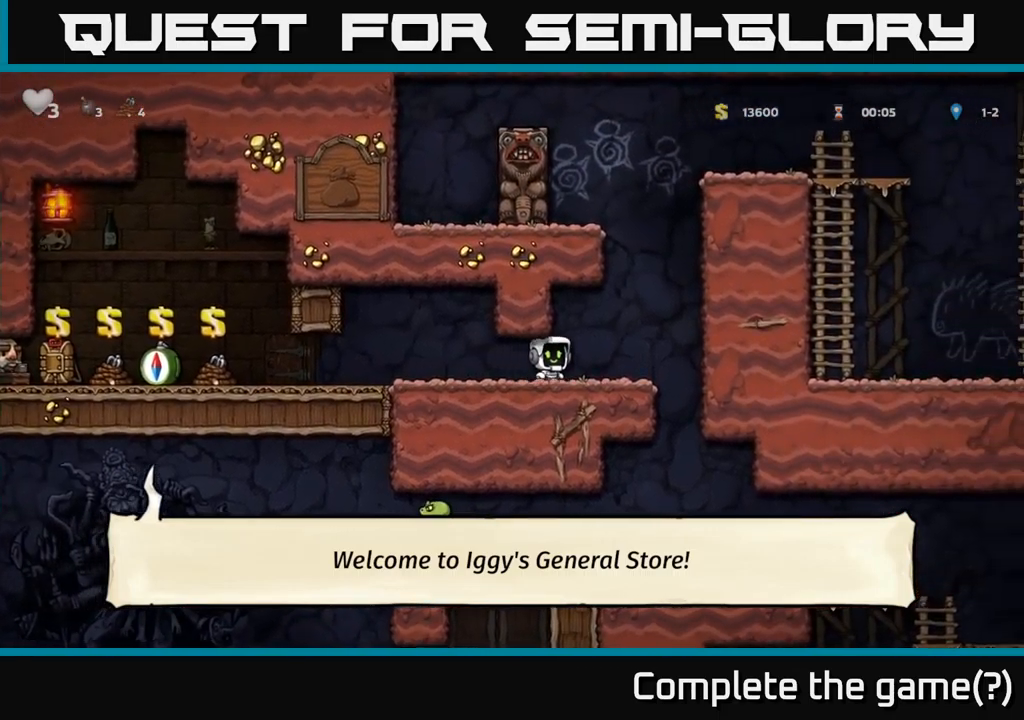
{"buttons": ["DPAD_LEFT"], "left_stick": "center", "right_stick": "center", "events": [[334, "DPAD_RIGHT", "up"], [367, "DPAD_LEFT", "down"]]}
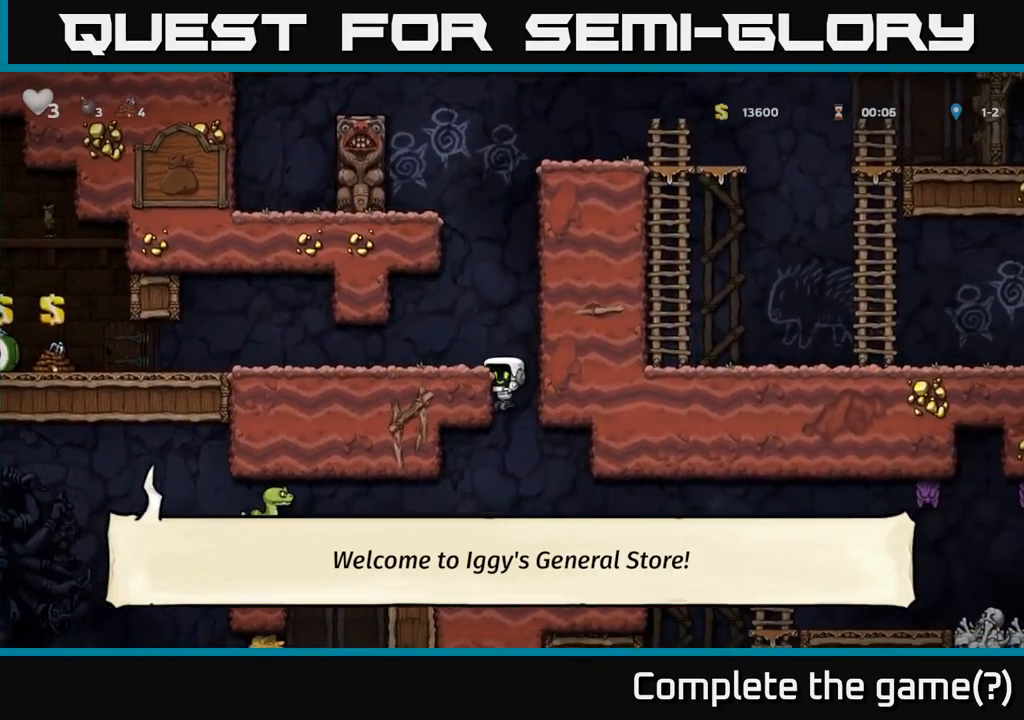
{"buttons": [], "left_stick": "center", "right_stick": "center", "events": [[50, "DPAD_DOWN", "down"], [84, "A", "down"], [84, "DPAD_LEFT", "up"], [200, "A", "up"], [234, "DPAD_DOWN", "up"]]}
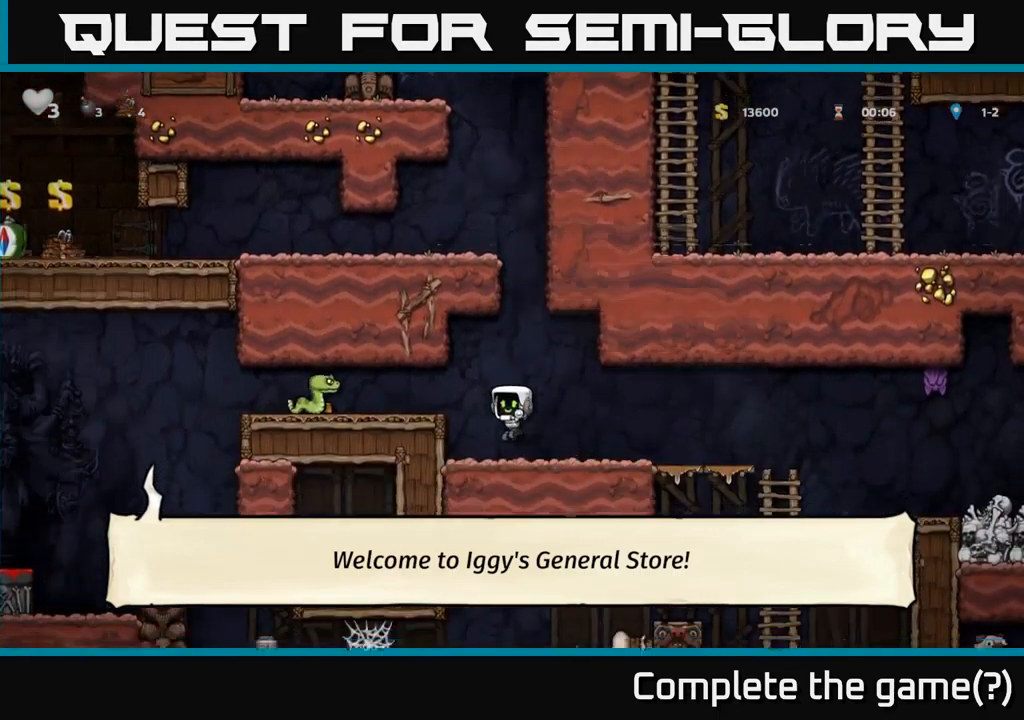
{"buttons": [], "left_stick": "center", "right_stick": "center", "events": [[100, "DPAD_LEFT", "down"], [117, "A", "down"], [167, "X", "down"], [234, "A", "up"], [250, "X", "up"], [284, "DPAD_LEFT", "up"]]}
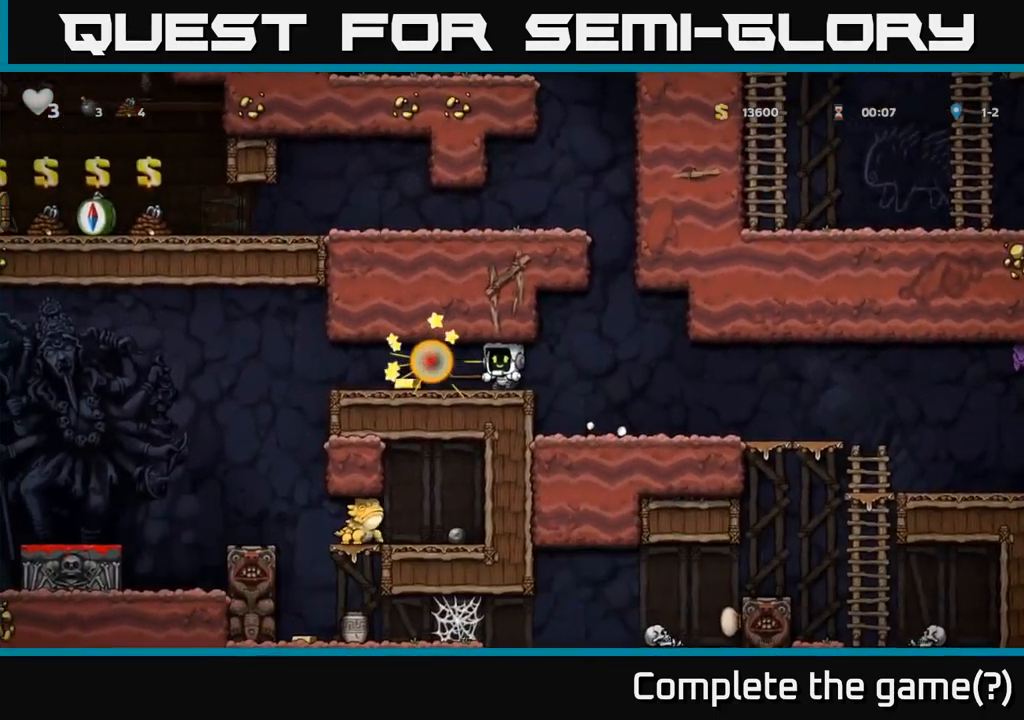
{"buttons": ["DPAD_RIGHT"], "left_stick": "center", "right_stick": "center", "events": [[117, "DPAD_LEFT", "down"], [317, "DPAD_LEFT", "up"], [384, "DPAD_RIGHT", "down"]]}
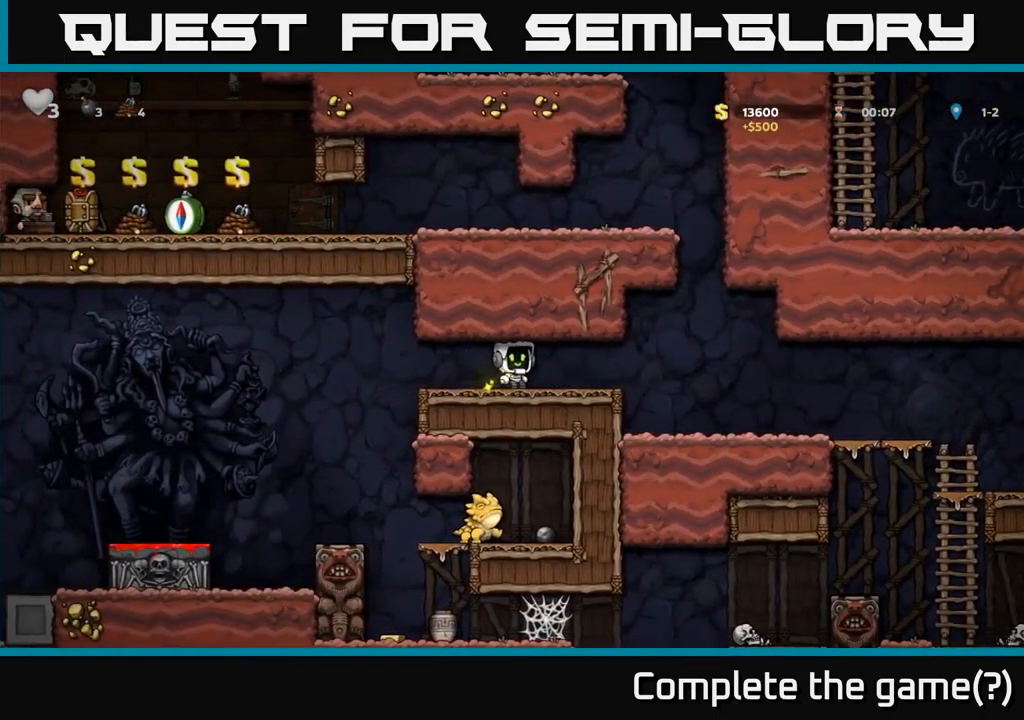
{"buttons": ["DPAD_RIGHT"], "left_stick": "center", "right_stick": "center", "events": []}
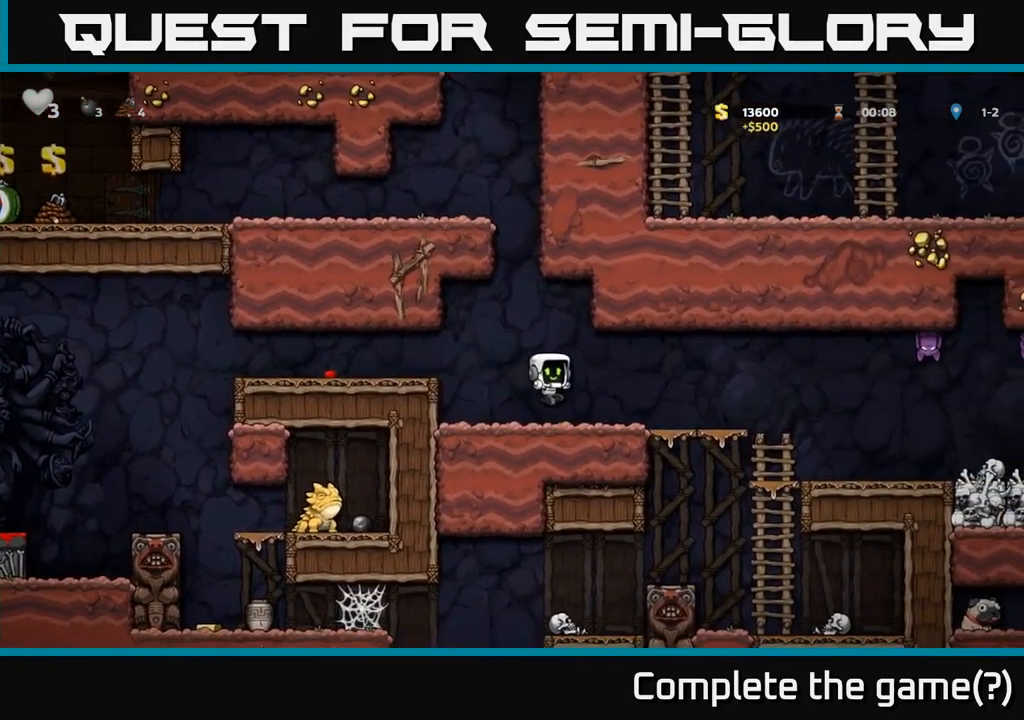
{"buttons": ["A", "X", "DPAD_RIGHT"], "left_stick": "center", "right_stick": "center", "events": [[184, "DPAD_RIGHT", "up"], [234, "DPAD_RIGHT", "down"], [400, "X", "down"], [450, "A", "down"]]}
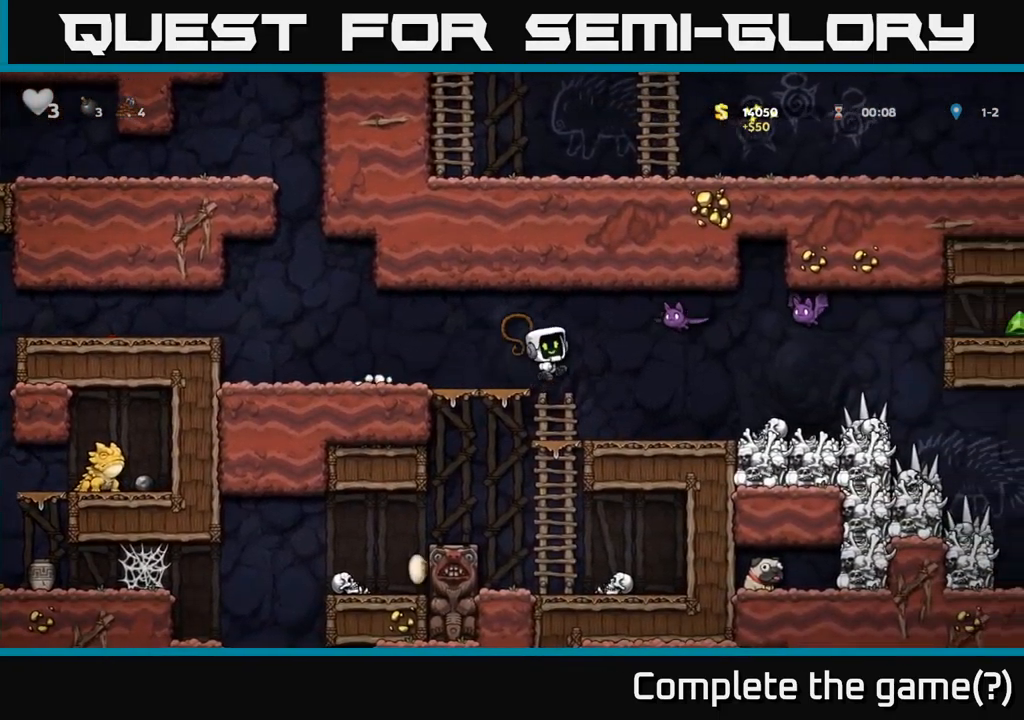
{"buttons": ["DPAD_RIGHT"], "left_stick": "center", "right_stick": "center", "events": [[34, "DPAD_RIGHT", "up"], [67, "X", "up"], [100, "DPAD_LEFT", "down"], [167, "A", "up"], [300, "DPAD_LEFT", "up"], [500, "DPAD_RIGHT", "down"]]}
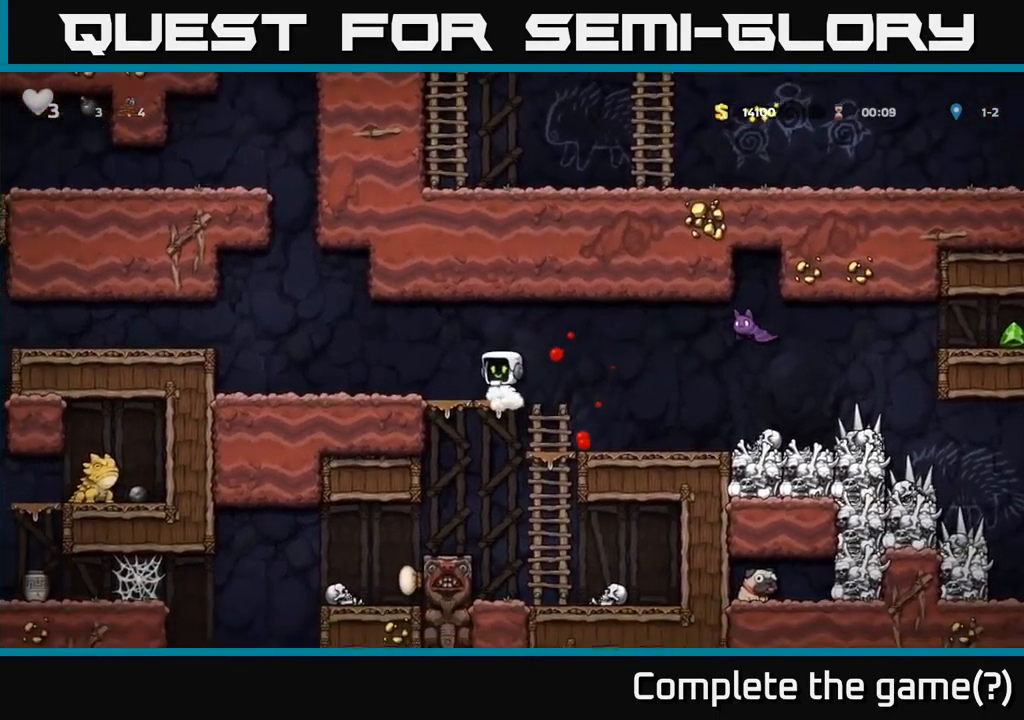
{"buttons": ["DPAD_LEFT"], "left_stick": "center", "right_stick": "center", "events": [[117, "X", "down"], [200, "A", "down"], [300, "X", "up"], [384, "A", "up"], [384, "DPAD_RIGHT", "up"], [417, "DPAD_LEFT", "down"]]}
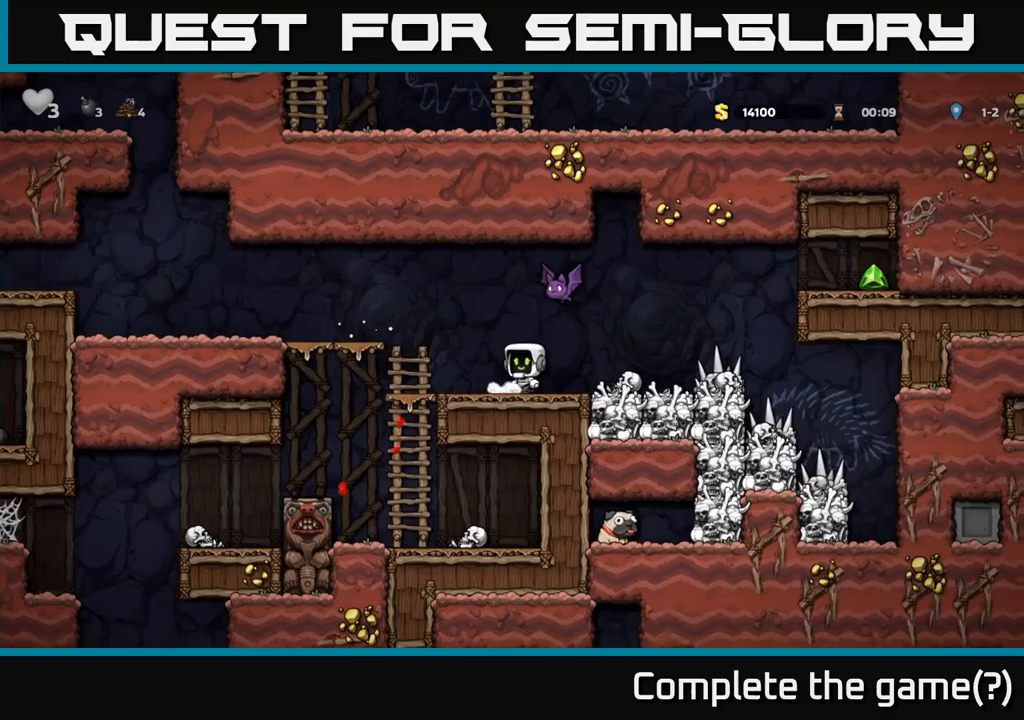
{"buttons": ["DPAD_LEFT"], "left_stick": "center", "right_stick": "center", "events": [[83, "DPAD_LEFT", "up"], [250, "DPAD_LEFT", "down"], [316, "A", "down"], [483, "A", "up"]]}
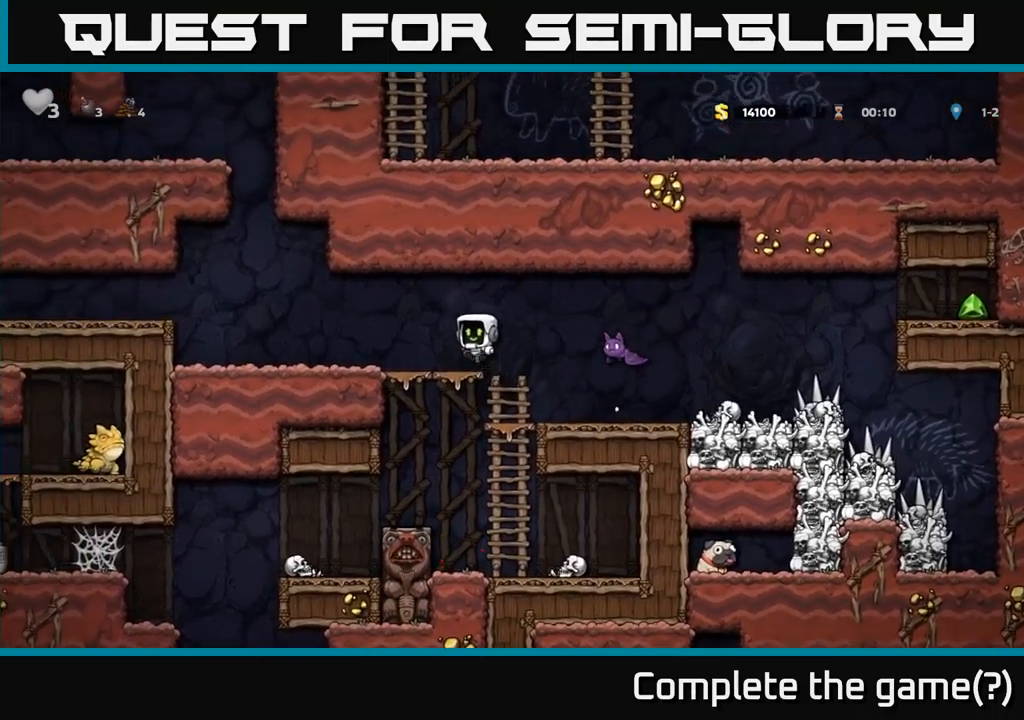
{"buttons": [], "left_stick": "center", "right_stick": "center", "events": [[66, "DPAD_LEFT", "up"], [216, "DPAD_RIGHT", "down"], [300, "X", "down"], [433, "X", "up"], [450, "DPAD_RIGHT", "up"]]}